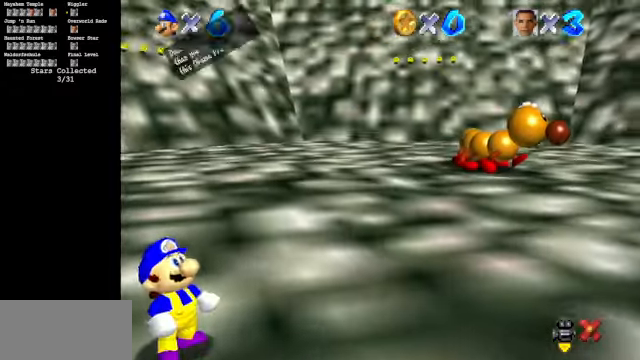
Gameplay with a controller (Nintendo layout); each line is a JSON object with the inputs held at the frame after it. "events" lists button and stick changes between this image and that frame as [ms after this image, input, new state], when the widget could be followed in between. Not read: L3 R3.
{"buttons": [], "left_stick": "center", "events": []}
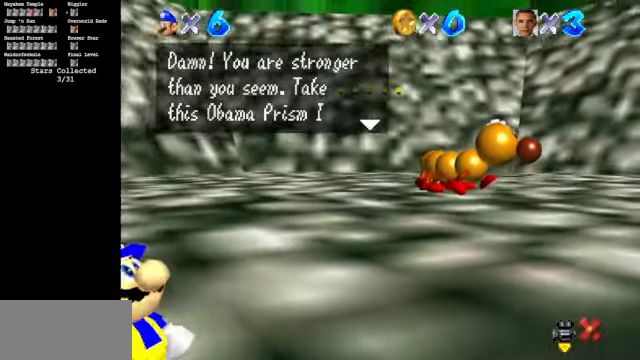
{"buttons": [], "left_stick": "center", "events": []}
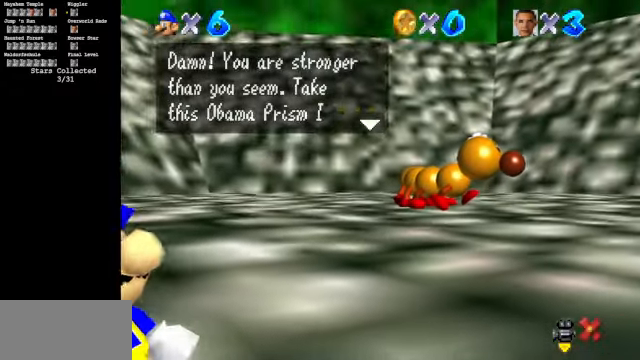
{"buttons": [], "left_stick": "center", "events": []}
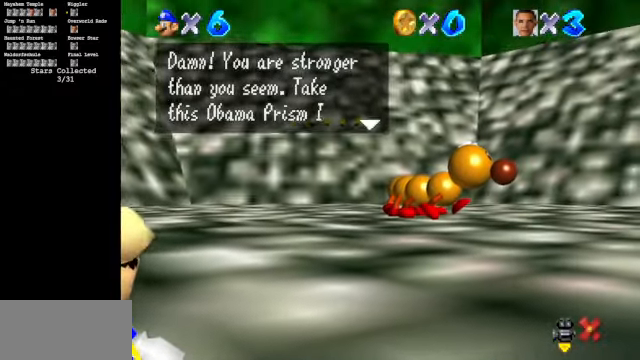
{"buttons": [], "left_stick": "center", "events": []}
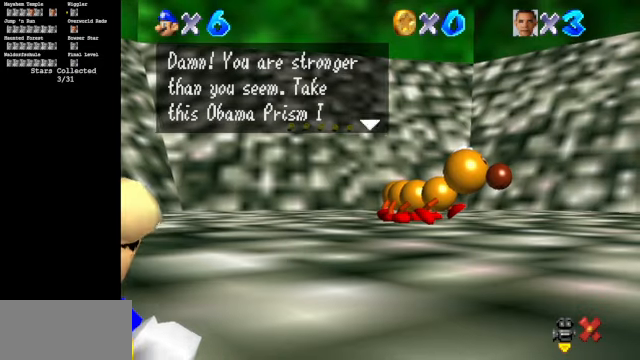
{"buttons": [], "left_stick": "center", "events": []}
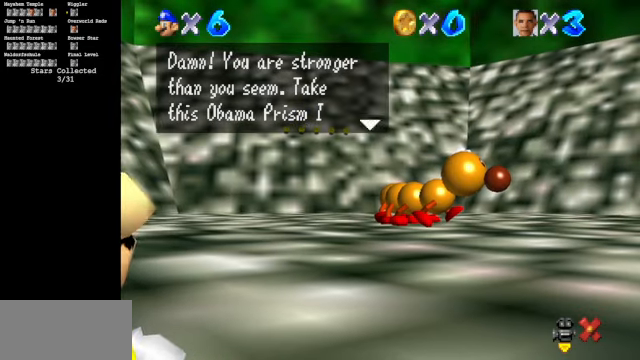
{"buttons": ["A"], "left_stick": "center", "events": [[500, "A", "down"]]}
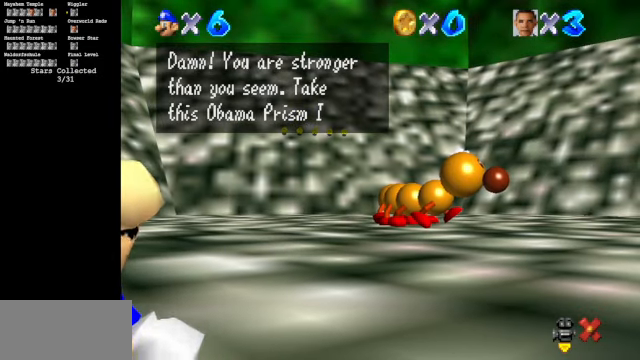
{"buttons": [], "left_stick": "center", "events": [[166, "A", "up"]]}
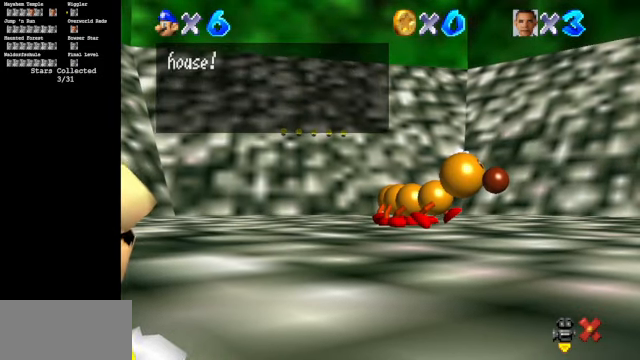
{"buttons": [], "left_stick": "center", "events": [[100, "A", "down"], [233, "A", "up"]]}
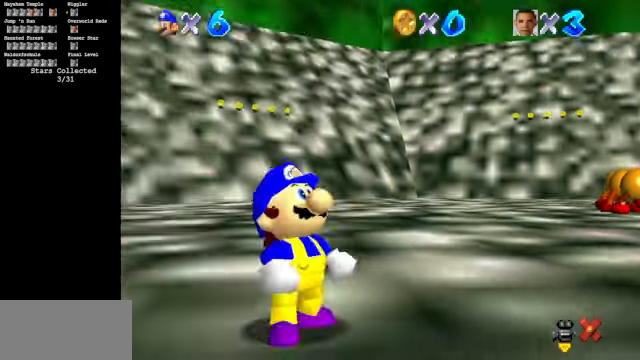
{"buttons": ["C_LEFT"], "left_stick": "center", "events": [[466, "C_LEFT", "down"]]}
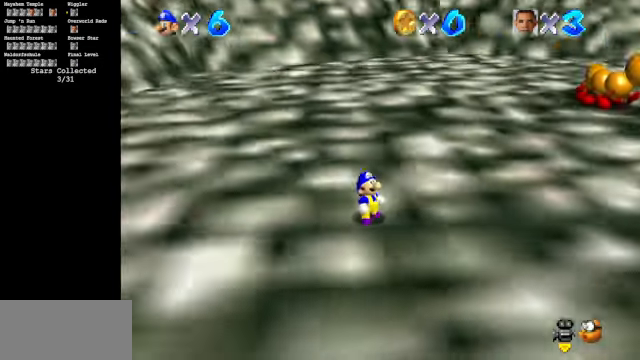
{"buttons": [], "left_stick": "up", "events": [[33, "C_DOWN", "down"], [200, "C_DOWN", "up"], [200, "C_LEFT", "up"], [300, "left_stick", "up"]]}
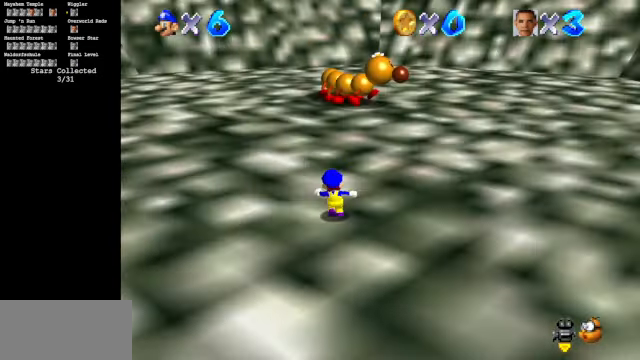
{"buttons": ["A", "B"], "left_stick": "up", "events": [[300, "A", "down"], [333, "B", "down"]]}
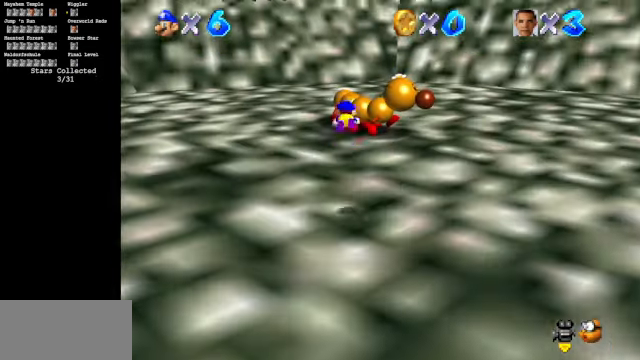
{"buttons": [], "left_stick": "down", "events": [[66, "A", "up"], [66, "B", "up"], [300, "left_stick", "right"], [400, "left_stick", "down"]]}
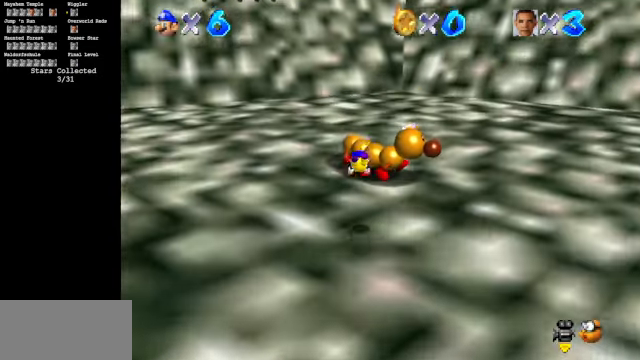
{"buttons": [], "left_stick": "down", "events": [[200, "A", "down"], [300, "A", "up"]]}
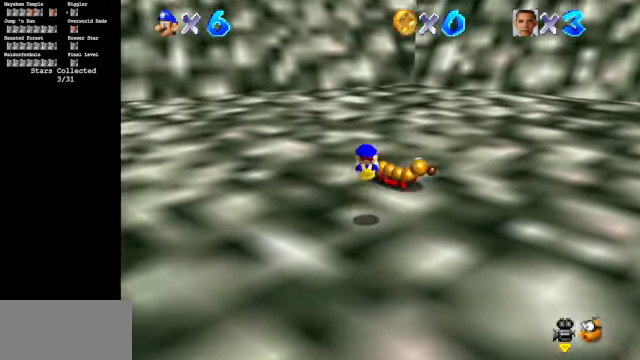
{"buttons": [], "left_stick": "center", "events": [[266, "A", "down"], [300, "Z", "down"], [300, "left_stick", "center"], [400, "A", "up"], [466, "Z", "up"]]}
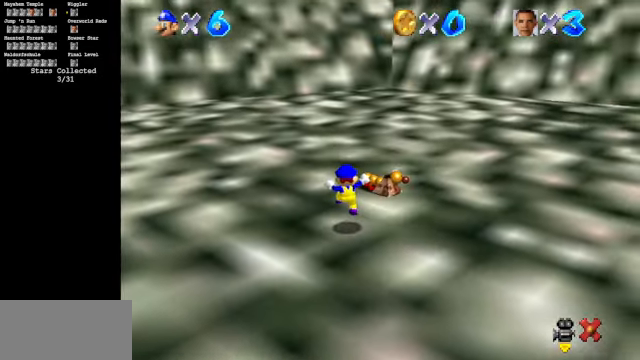
{"buttons": [], "left_stick": "center", "events": []}
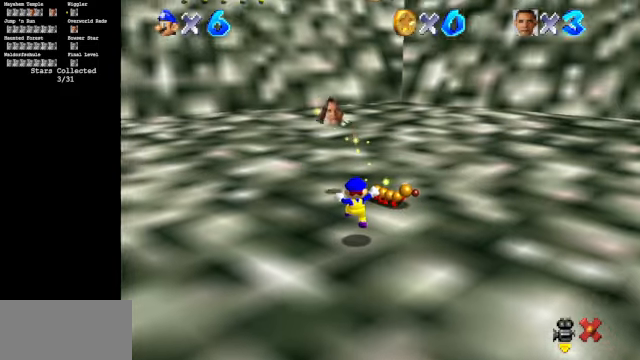
{"buttons": [], "left_stick": "center", "events": []}
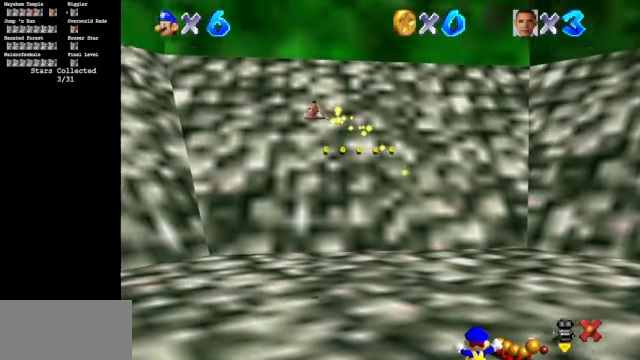
{"buttons": [], "left_stick": "center", "events": []}
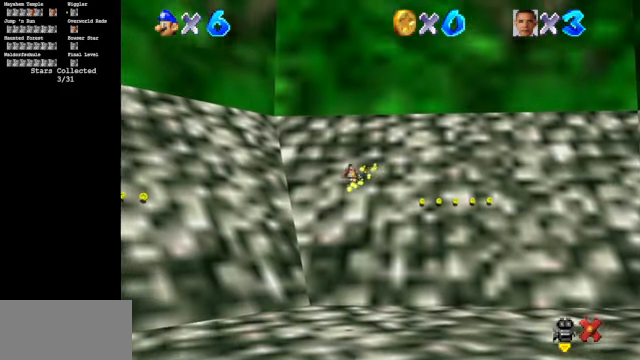
{"buttons": [], "left_stick": "center", "events": []}
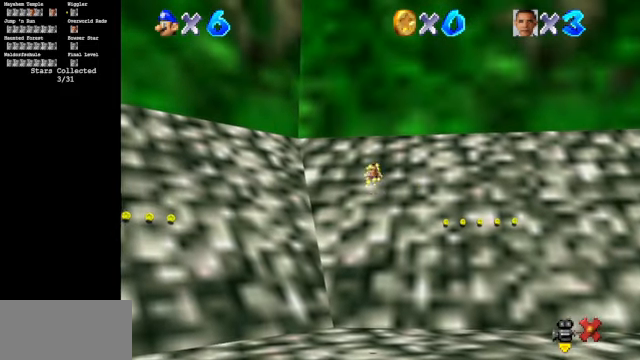
{"buttons": [], "left_stick": "center", "events": []}
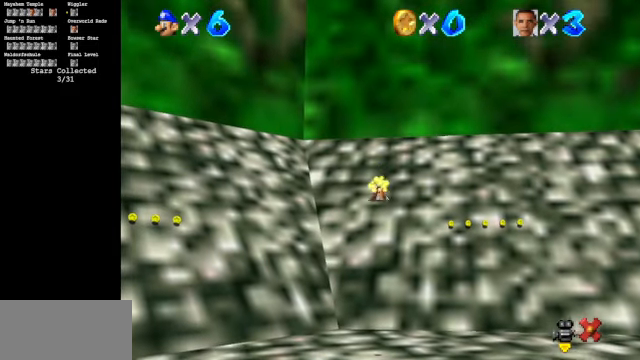
{"buttons": [], "left_stick": "up-left", "events": [[234, "left_stick", "up-left"]]}
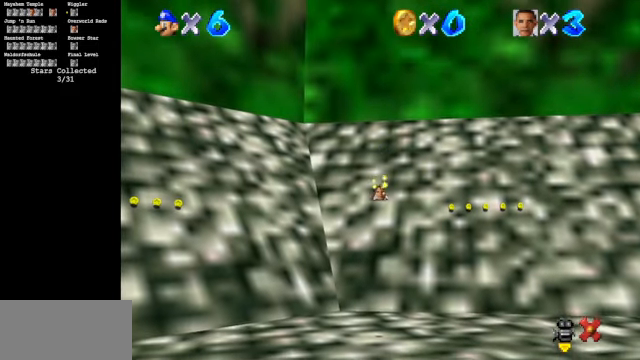
{"buttons": [], "left_stick": "up-left", "events": []}
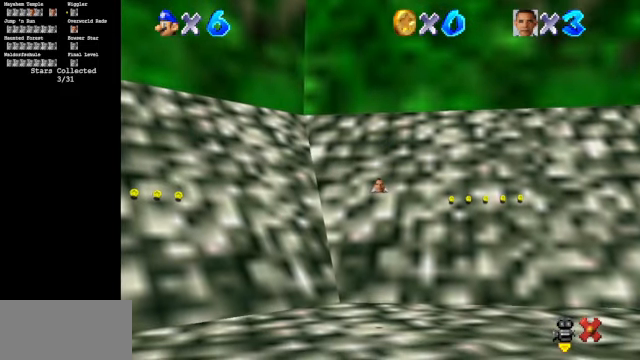
{"buttons": [], "left_stick": "up-left", "events": []}
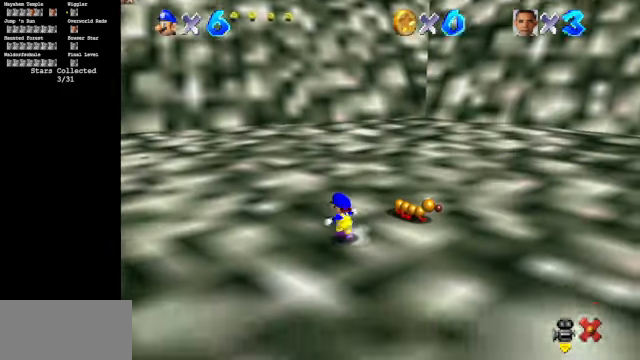
{"buttons": [], "left_stick": "left", "events": [[200, "A", "down"], [200, "B", "down"], [400, "A", "up"], [400, "B", "up"], [500, "left_stick", "left"]]}
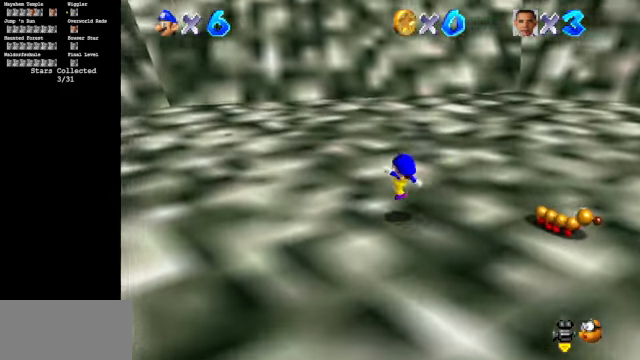
{"buttons": ["A"], "left_stick": "up-left", "events": [[100, "A", "down"], [400, "left_stick", "up-left"]]}
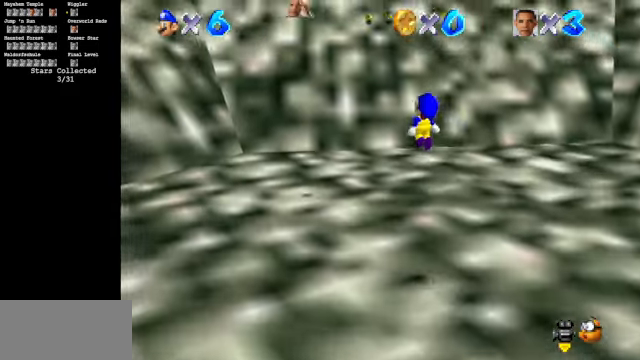
{"buttons": [], "left_stick": "up-left", "events": [[234, "A", "up"]]}
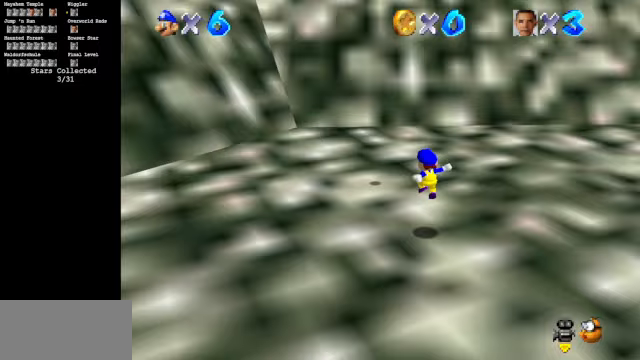
{"buttons": ["A"], "left_stick": "down-right", "events": [[167, "A", "down"], [167, "left_stick", "up"], [367, "left_stick", "right"], [433, "left_stick", "down-right"]]}
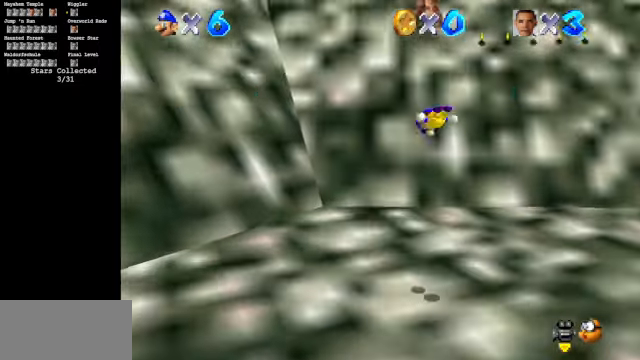
{"buttons": [], "left_stick": "center", "events": [[100, "A", "up"], [200, "Z", "down"], [233, "left_stick", "right"], [400, "left_stick", "center"], [467, "Z", "up"]]}